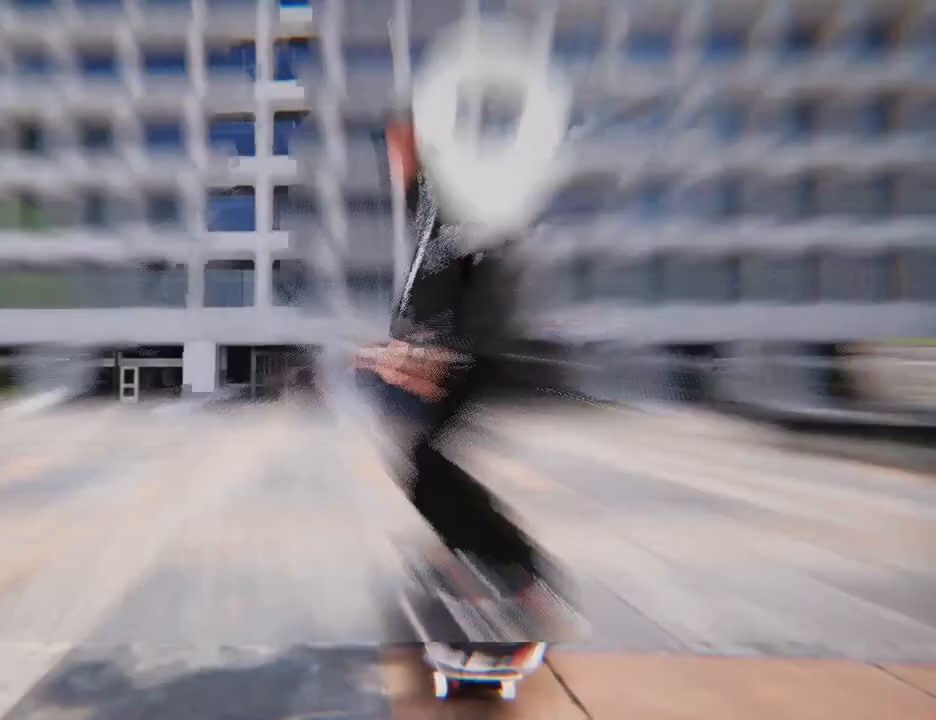
Gameplay with a controller (Xbox layout); each line is a JSON object with the inputs held at the frame after it. "events" lists button and stick changes between this image and that frame as [ms after this image, input, new state], when the widget could be followed in between. Not read: L3 R3.
{"buttons": ["X"], "left_stick": "center", "right_stick": "center", "events": [[301, "DPAD_UP", "up"], [335, "X", "down"]]}
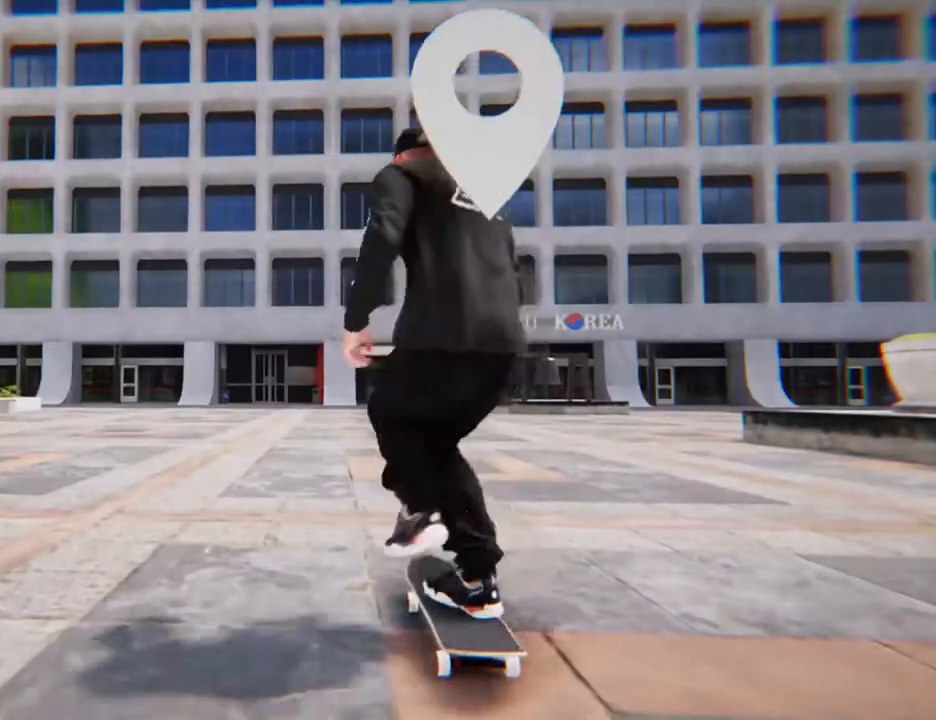
{"buttons": ["X"], "left_stick": "center", "right_stick": "center", "events": []}
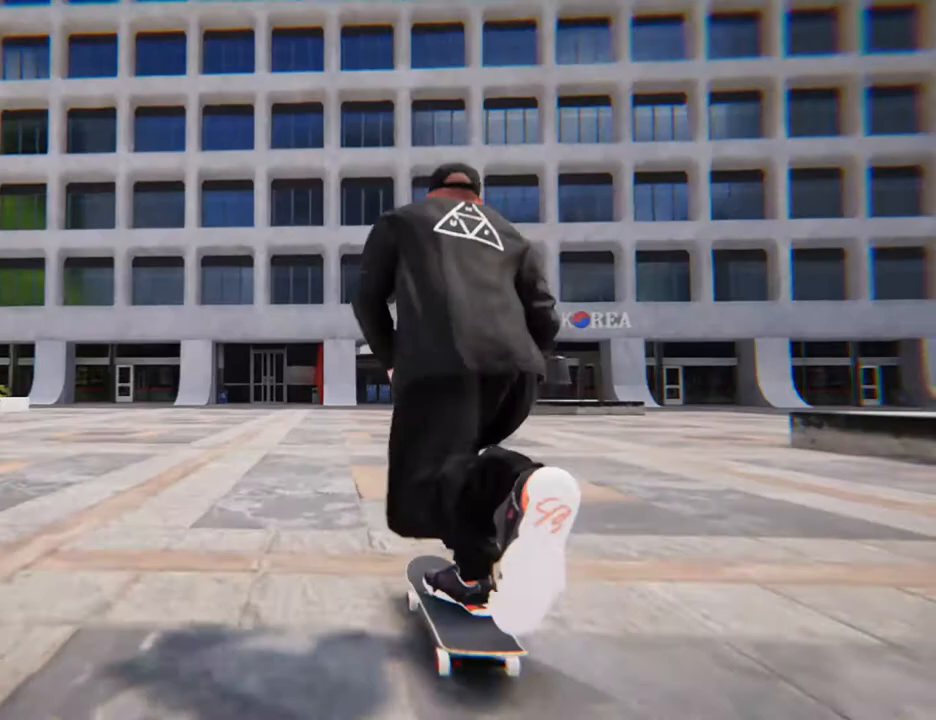
{"buttons": ["X"], "left_stick": "center", "right_stick": "center", "events": []}
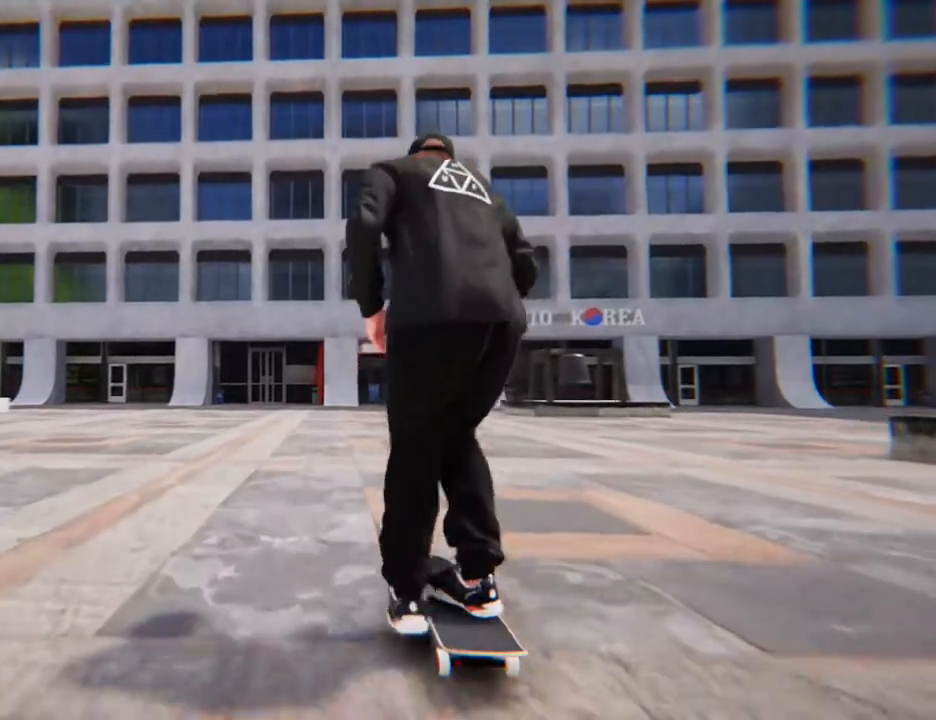
{"buttons": ["X"], "left_stick": "center", "right_stick": "center", "events": []}
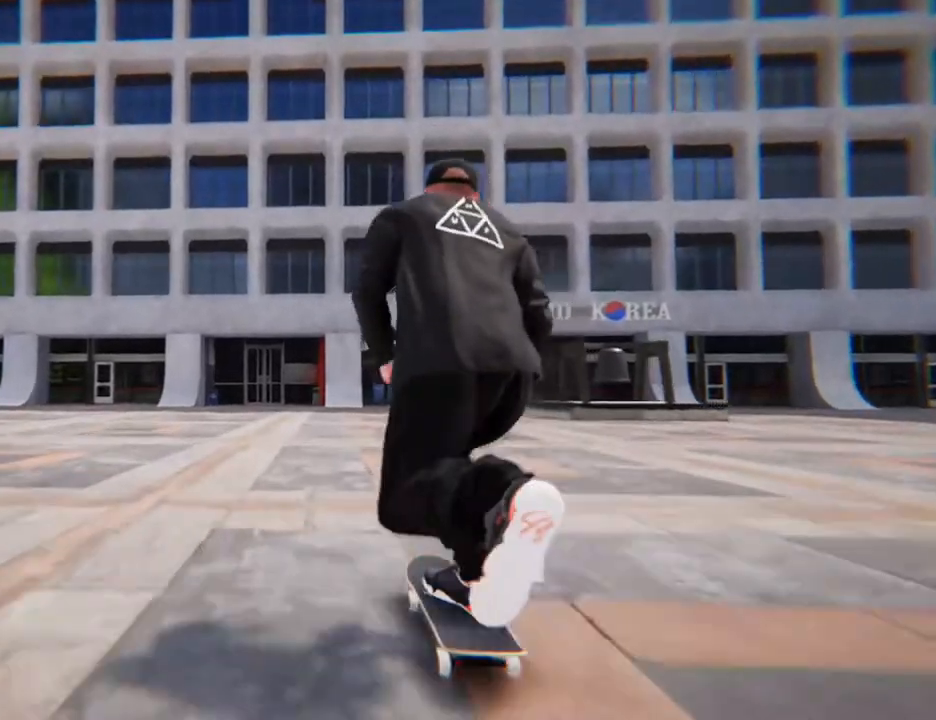
{"buttons": ["R2"], "left_stick": "center", "right_stick": "center", "events": [[235, "X", "up"], [502, "R2", "down"]]}
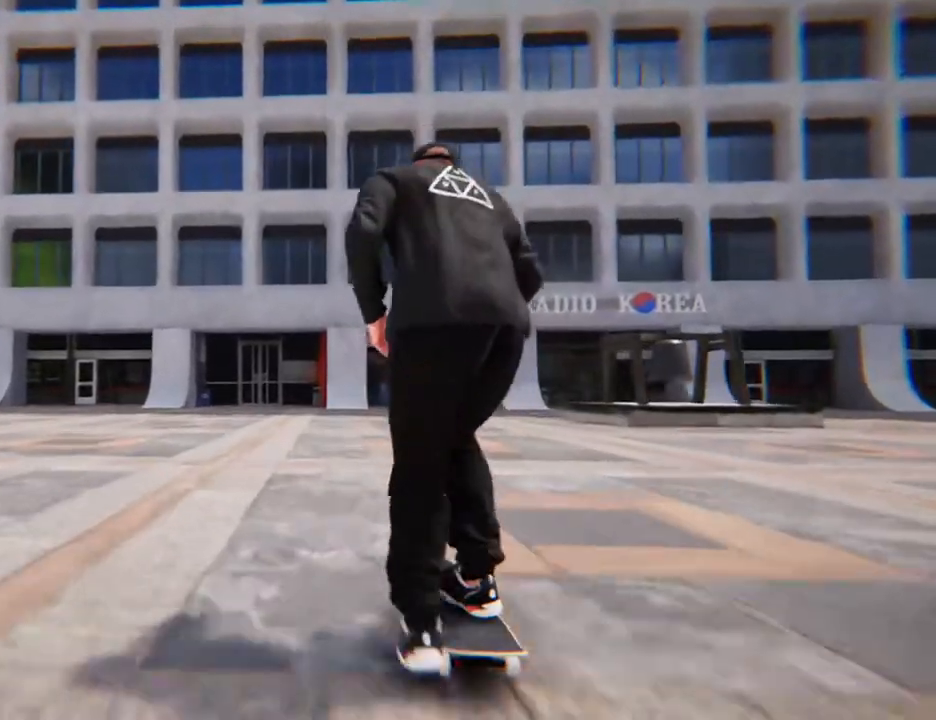
{"buttons": [], "left_stick": "center", "right_stick": "center", "events": [[168, "R2", "up"]]}
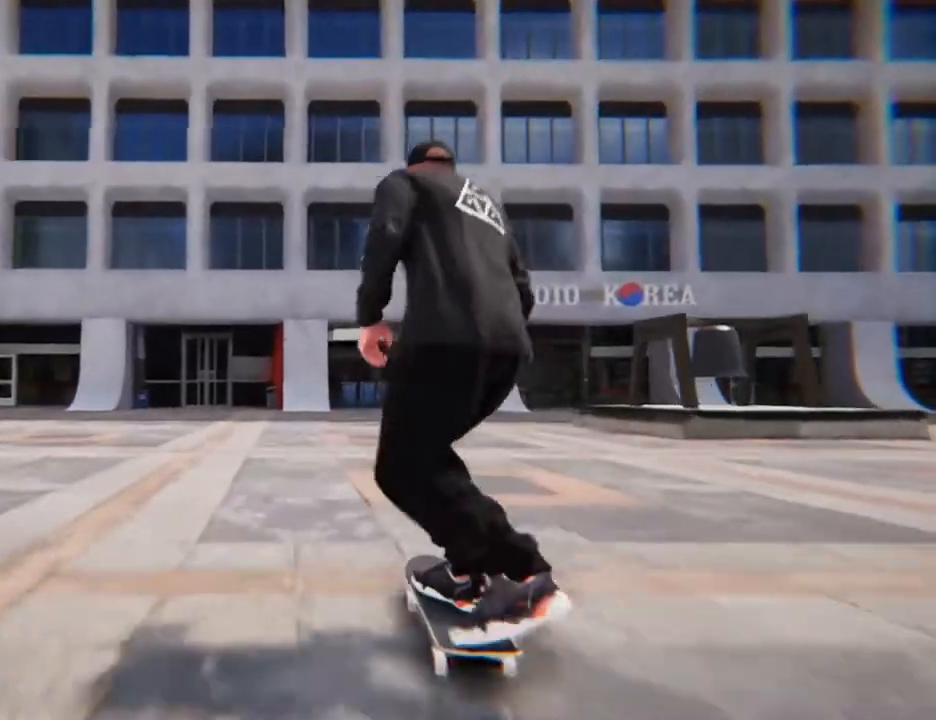
{"buttons": [], "left_stick": "center", "right_stick": "center", "events": [[34, "L2", "down"], [101, "L2", "up"]]}
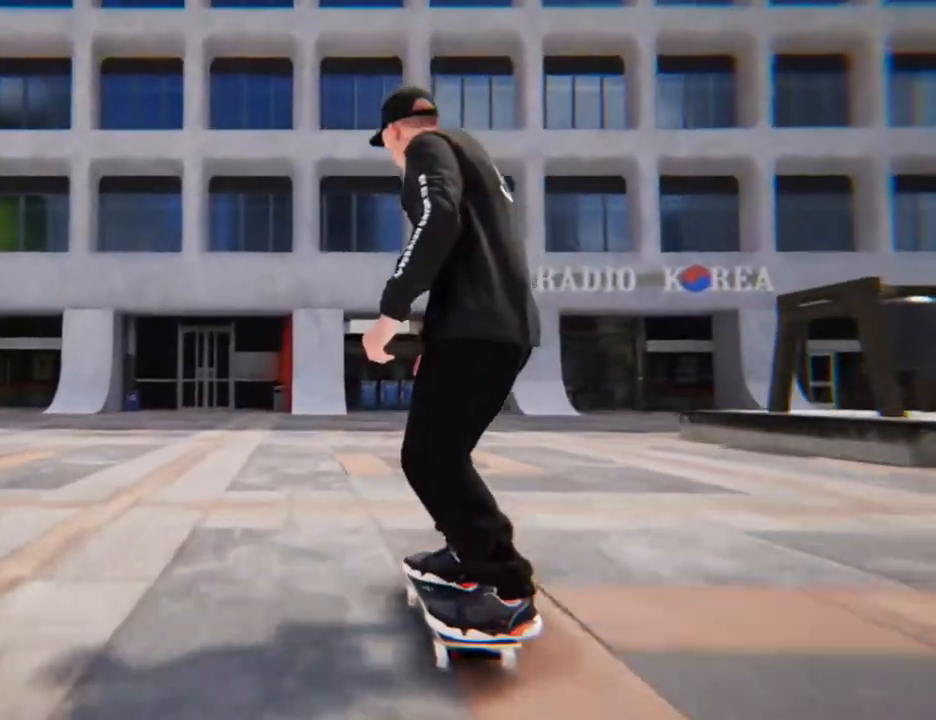
{"buttons": [], "left_stick": "center", "right_stick": "center", "events": []}
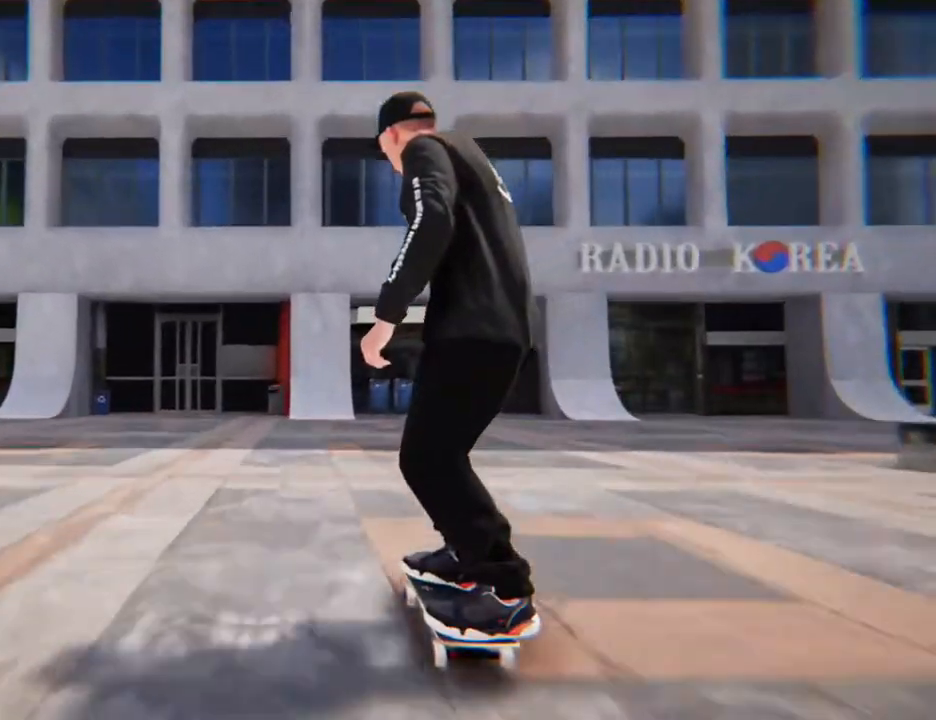
{"buttons": [], "left_stick": "center", "right_stick": "center", "events": []}
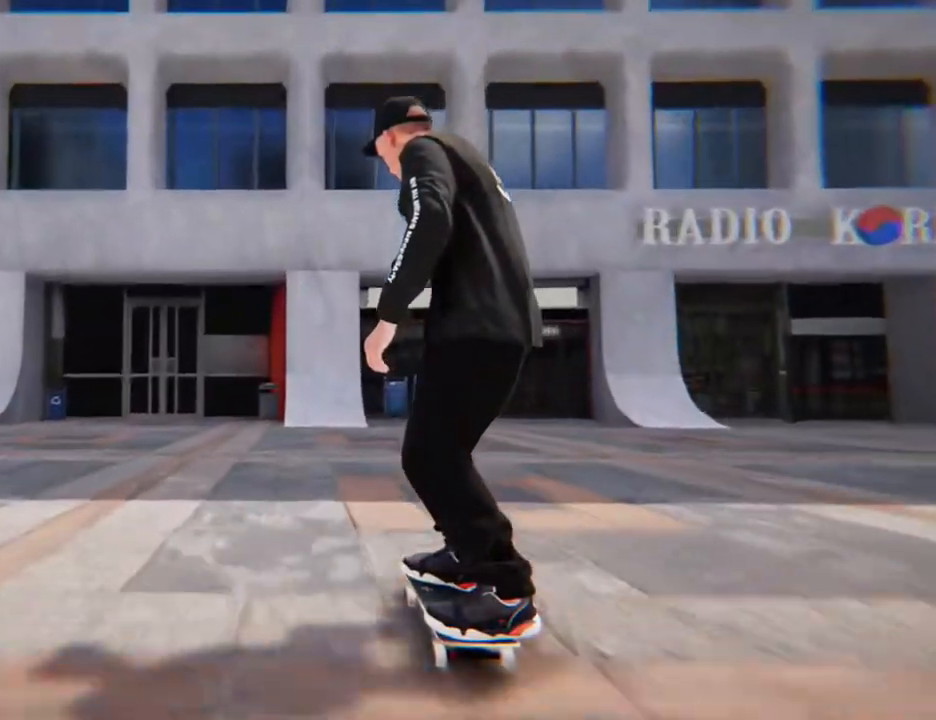
{"buttons": [], "left_stick": "center", "right_stick": "center", "events": []}
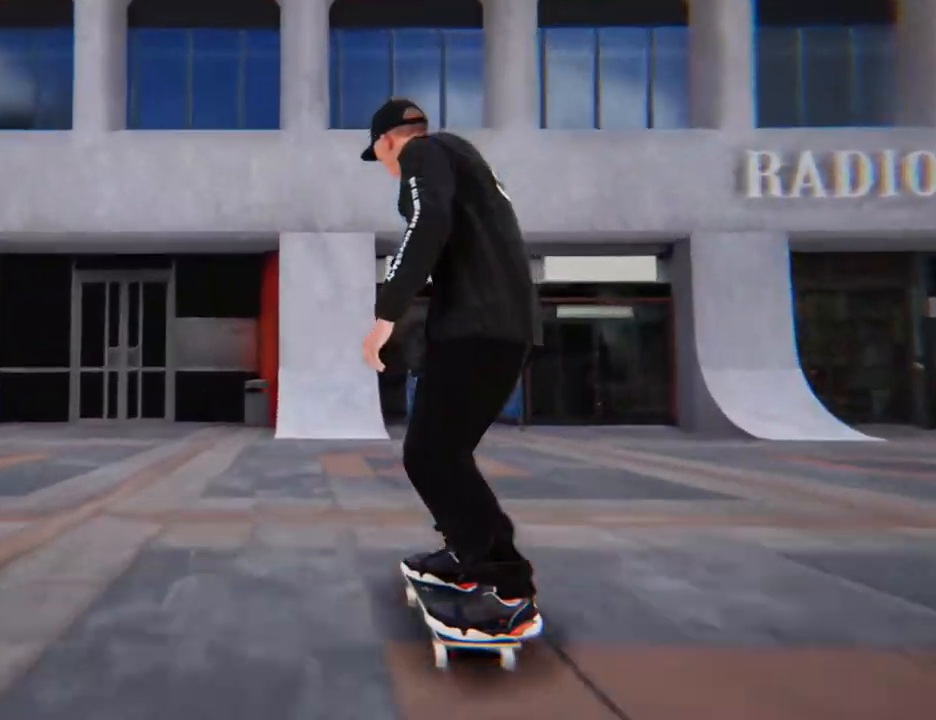
{"buttons": [], "left_stick": "down", "right_stick": "center", "events": [[168, "left_stick", "down"]]}
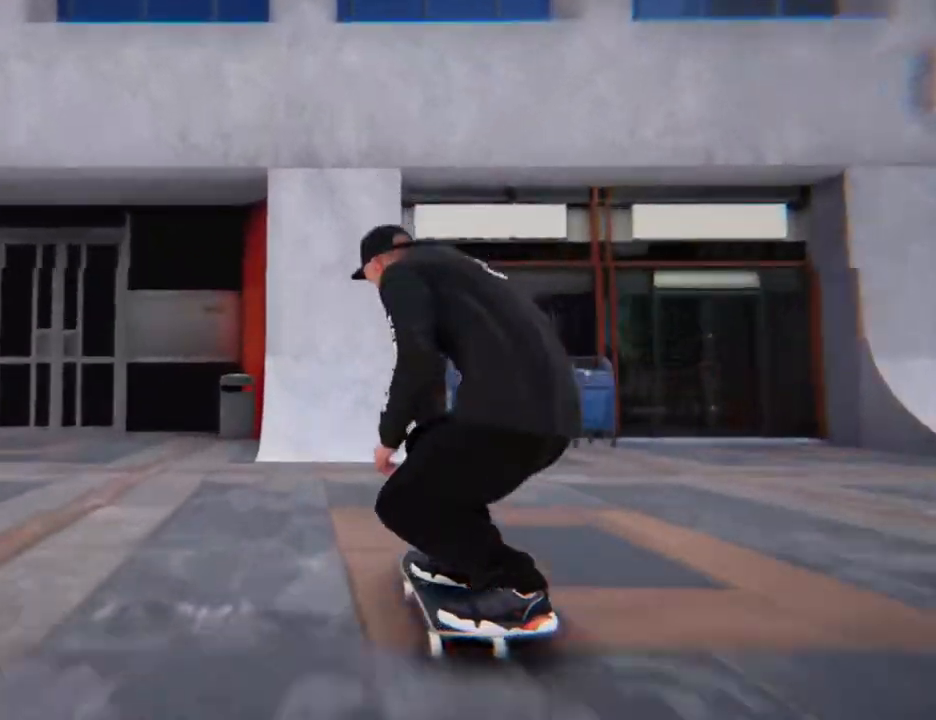
{"buttons": [], "left_stick": "down", "right_stick": "center", "events": []}